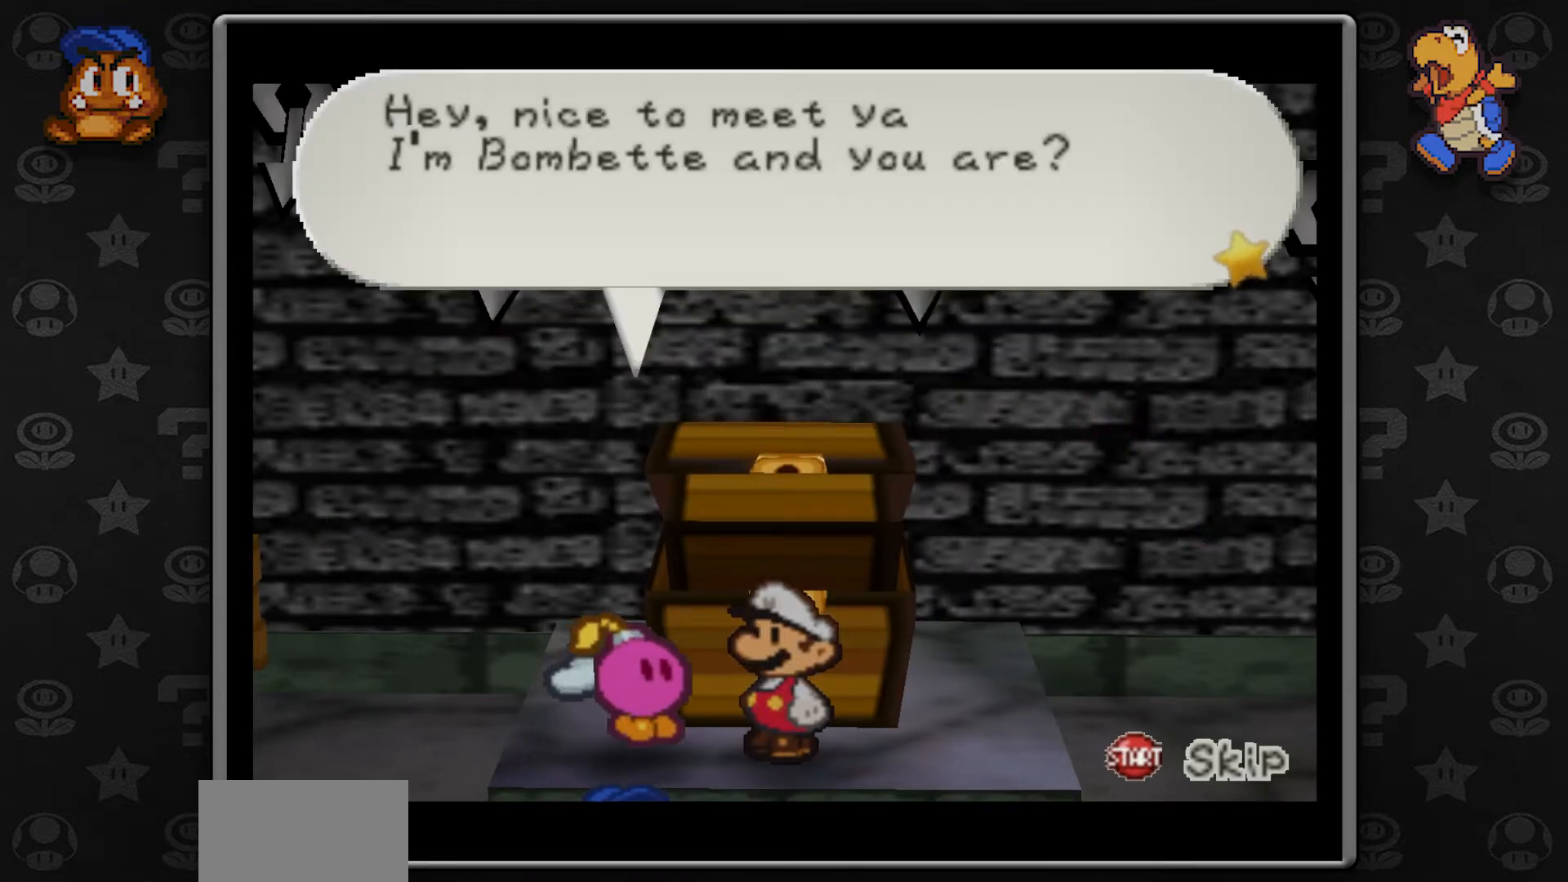
Gameplay with a controller (Nintendo layout); each line is a JSON object with the inputs held at the frame after it. "button_events" lists button changes between this image and that frame as [ms after this image, input, new state], when the widget could be followed in between (sticks are given only as held states). Not read: L1 L3 R3.
{"buttons": [], "left_stick": "center", "button_events": [[17, "A", "down"], [150, "A", "up"]]}
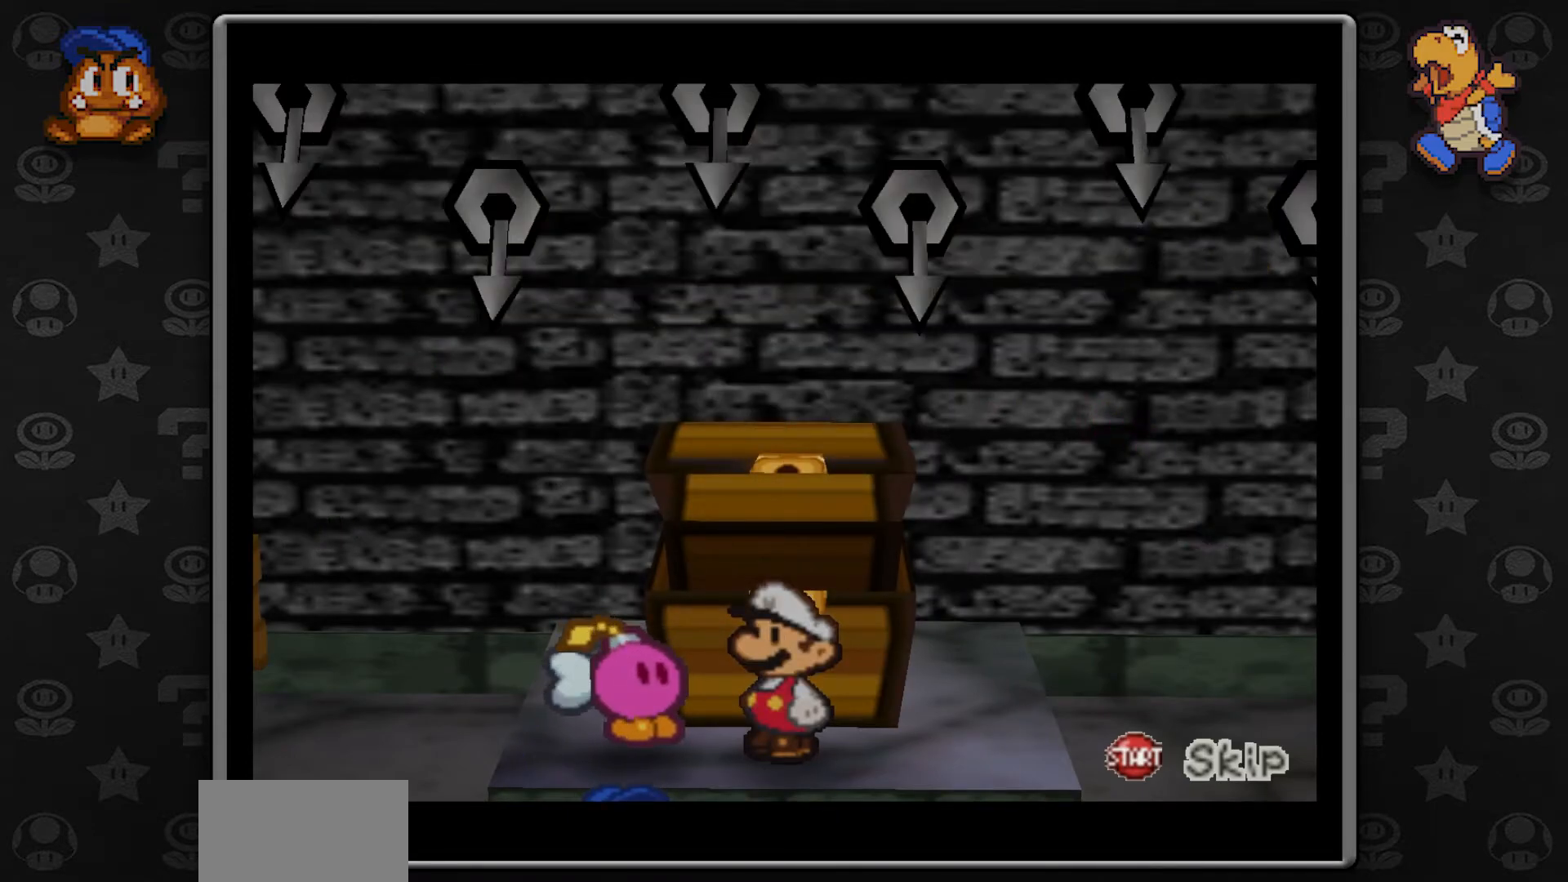
{"buttons": [], "left_stick": "center", "button_events": []}
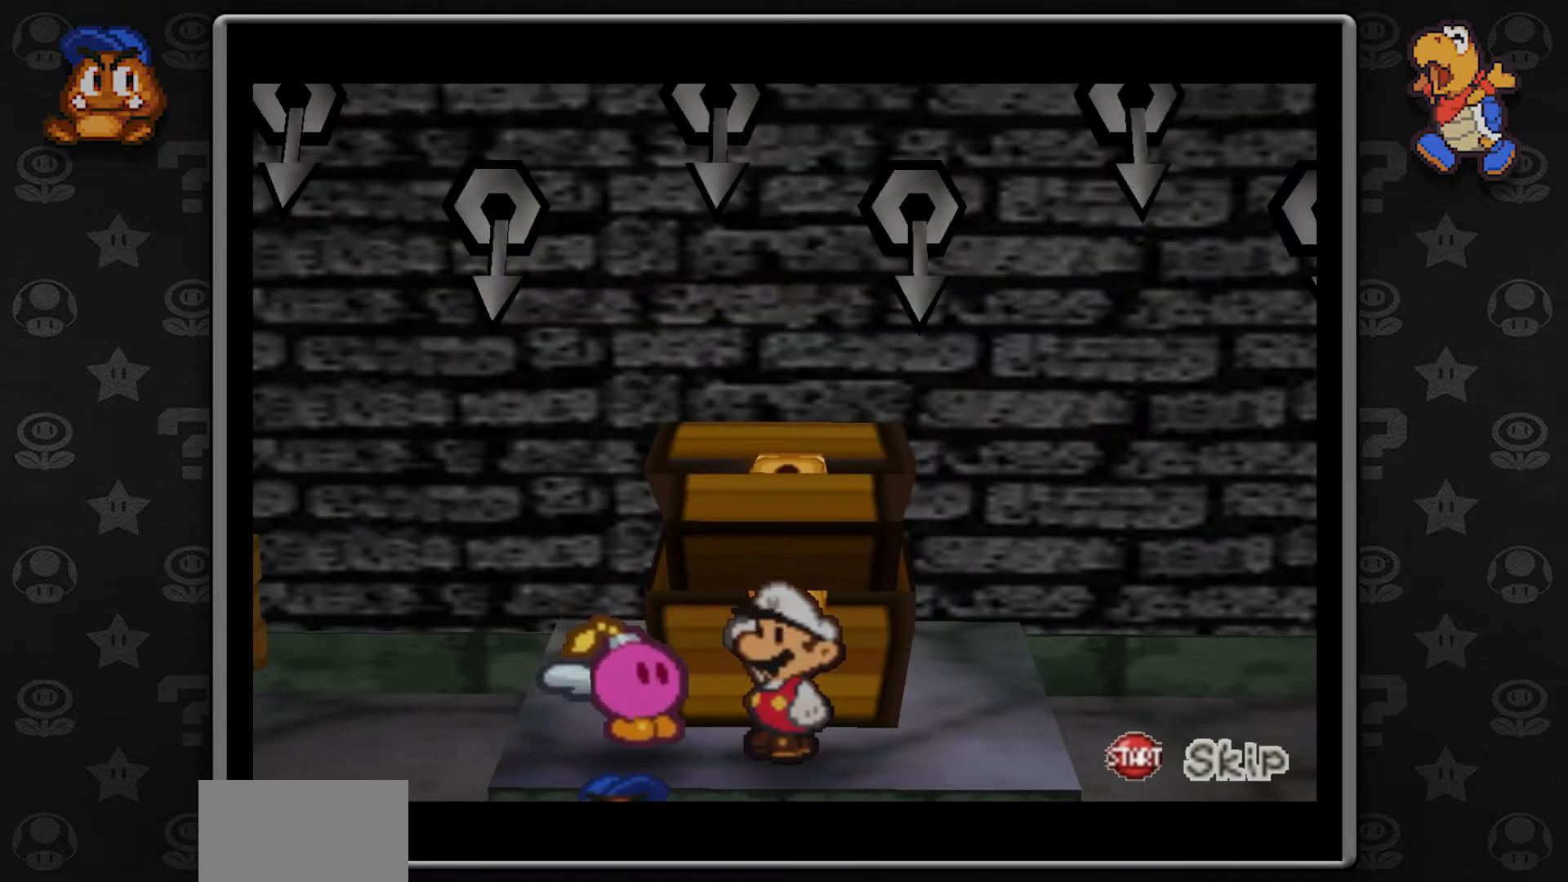
{"buttons": [], "left_stick": "center", "button_events": []}
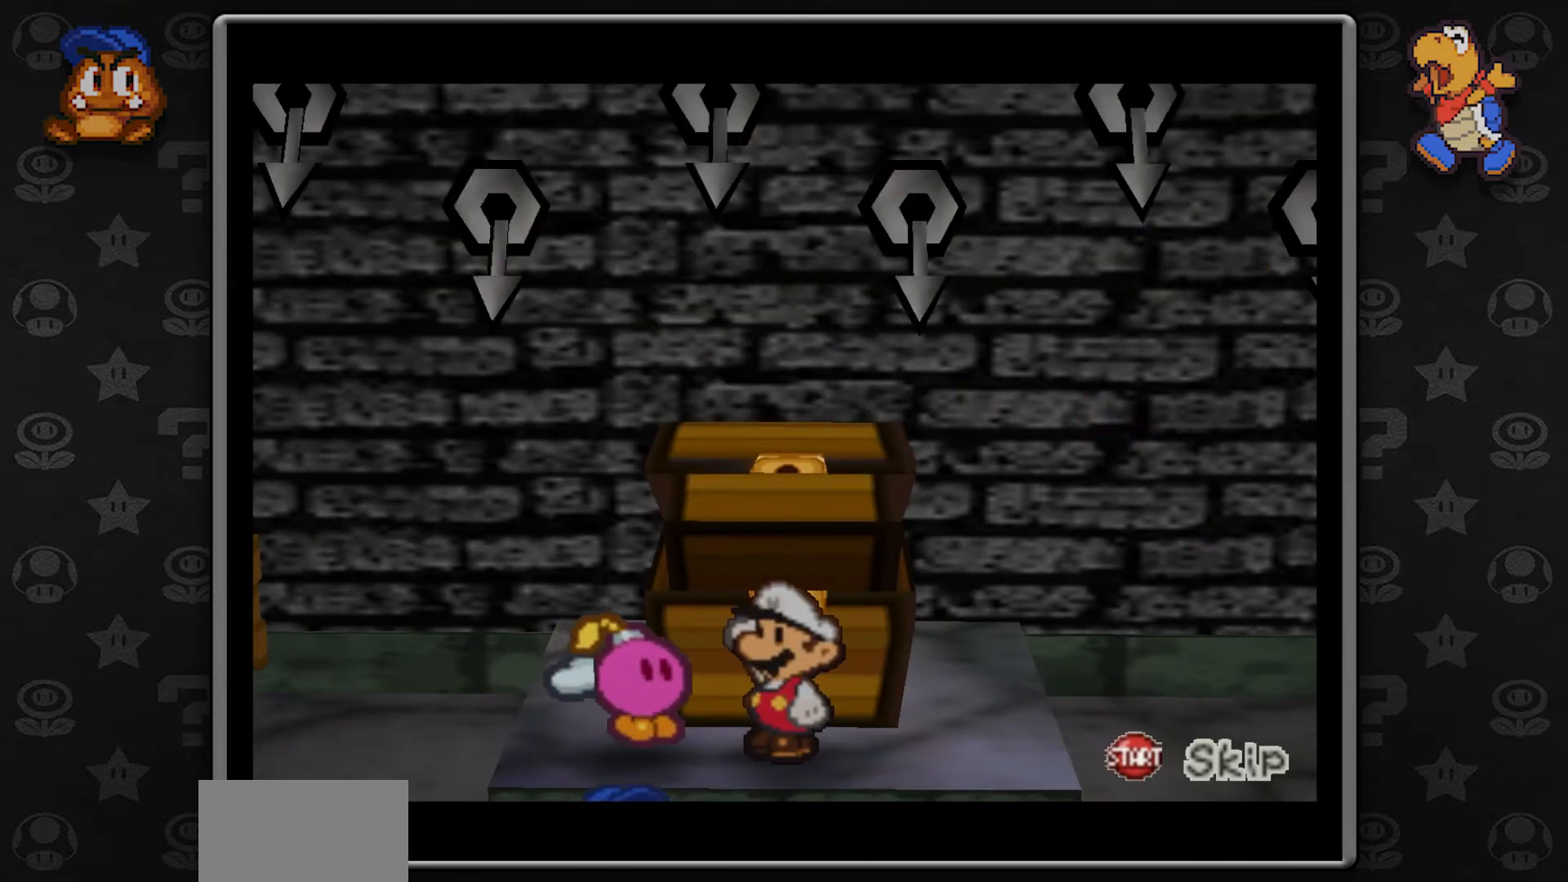
{"buttons": [], "left_stick": "center", "button_events": []}
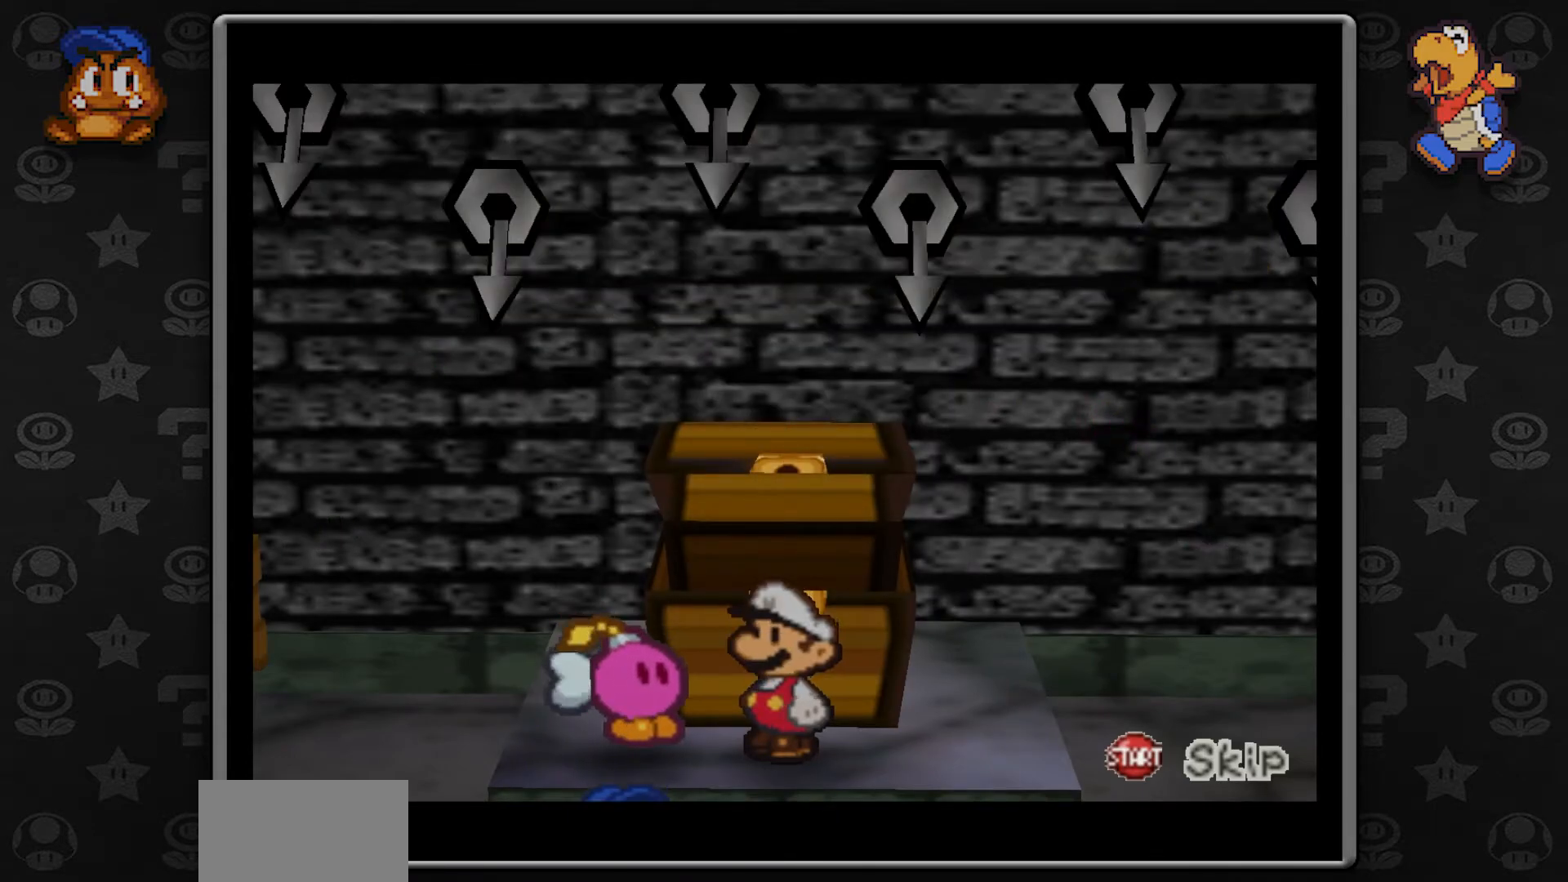
{"buttons": [], "left_stick": "center", "button_events": []}
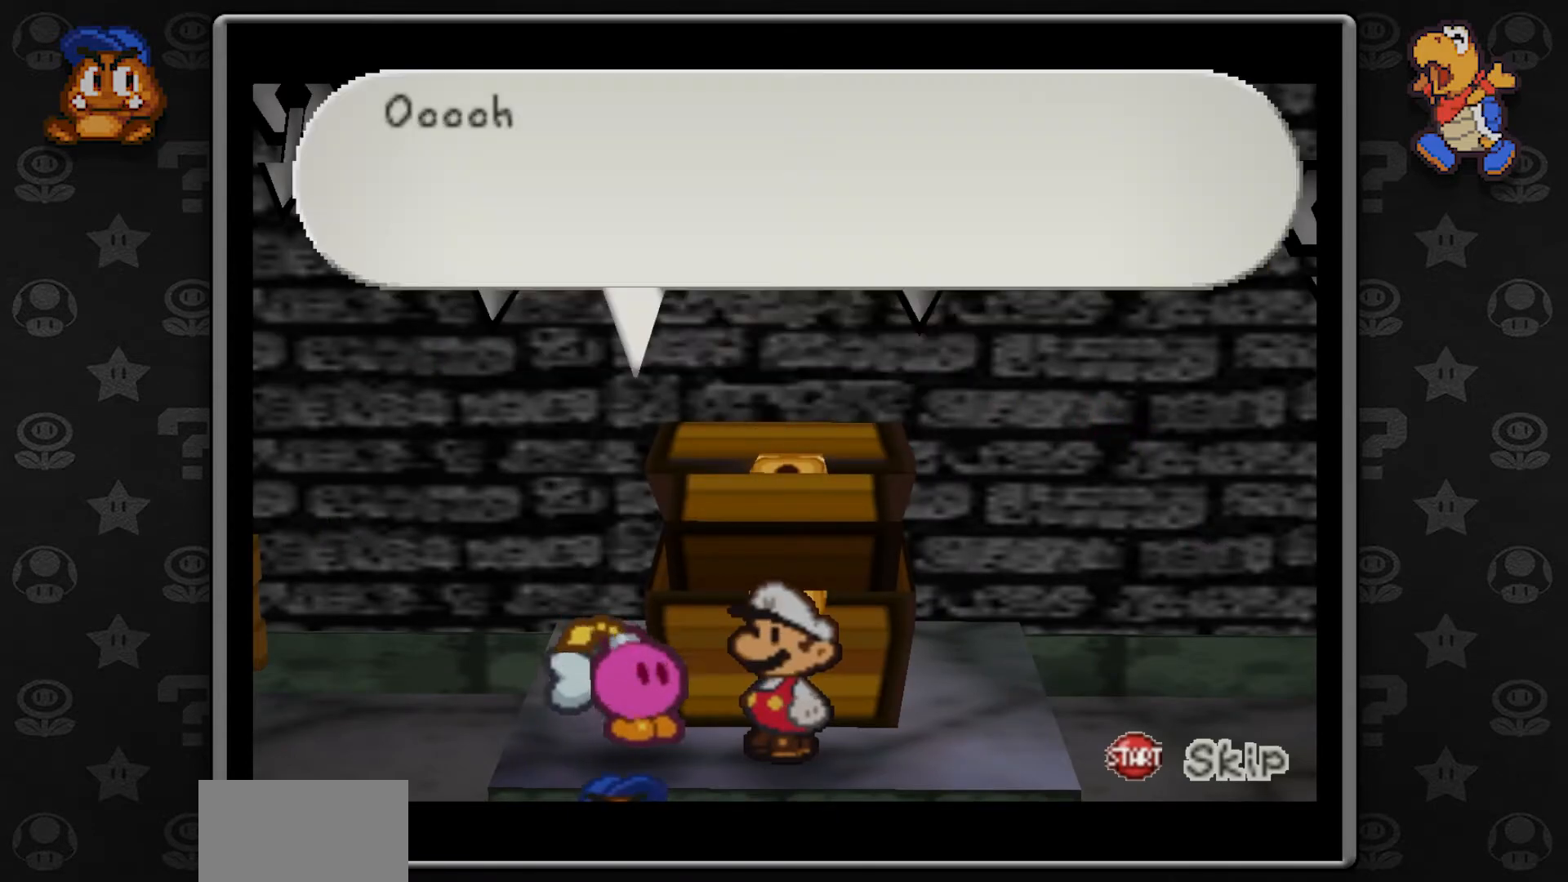
{"buttons": [], "left_stick": "center", "button_events": []}
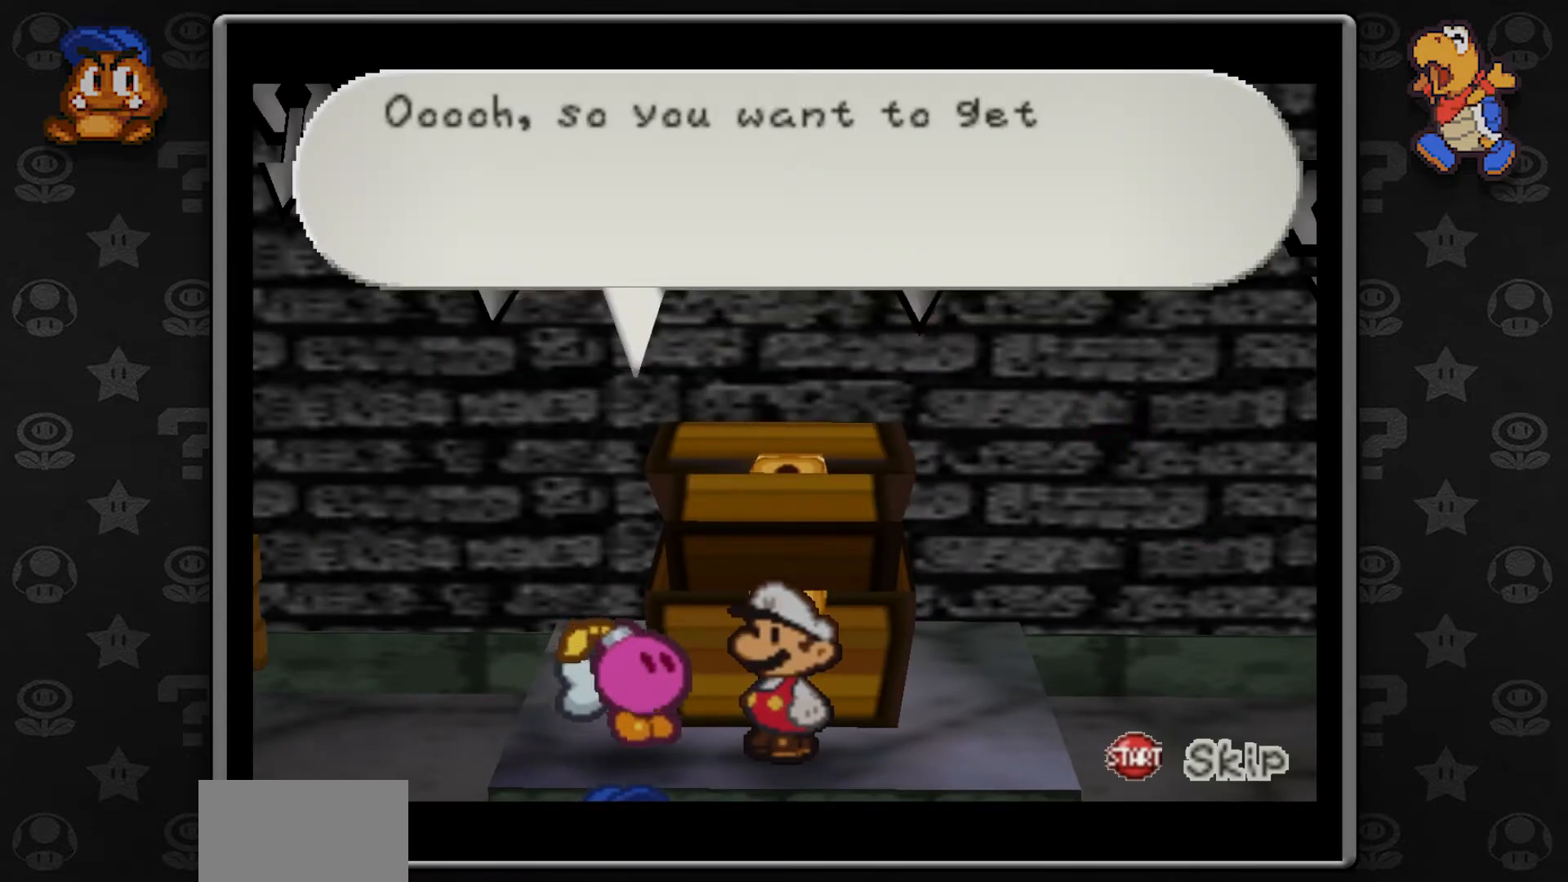
{"buttons": [], "left_stick": "center", "button_events": []}
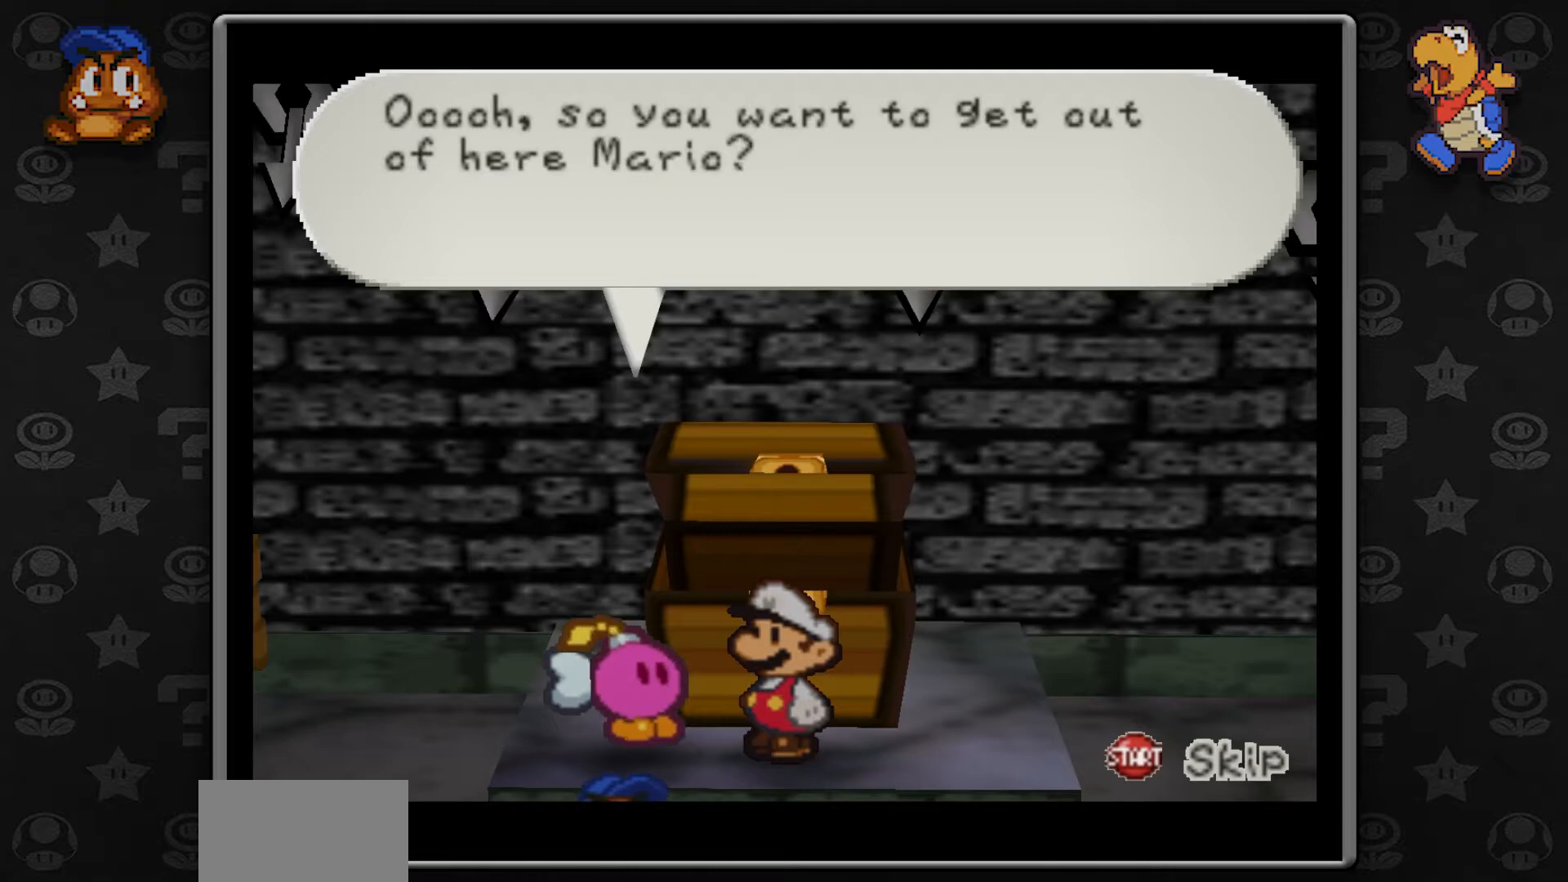
{"buttons": ["A"], "left_stick": "center", "button_events": [[500, "A", "down"]]}
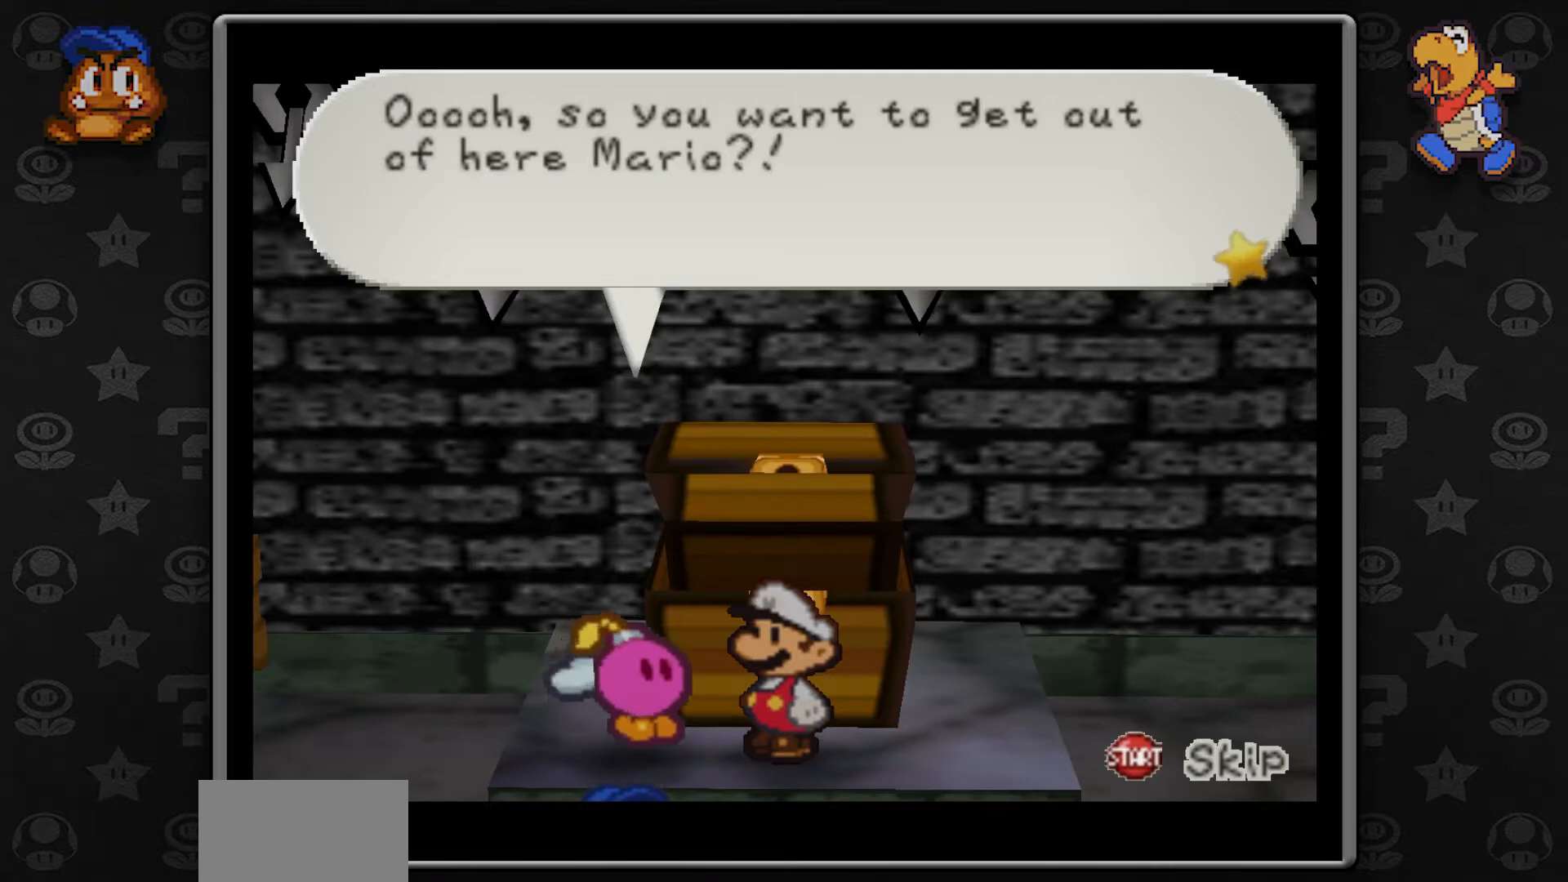
{"buttons": [], "left_stick": "center", "button_events": [[150, "A", "up"]]}
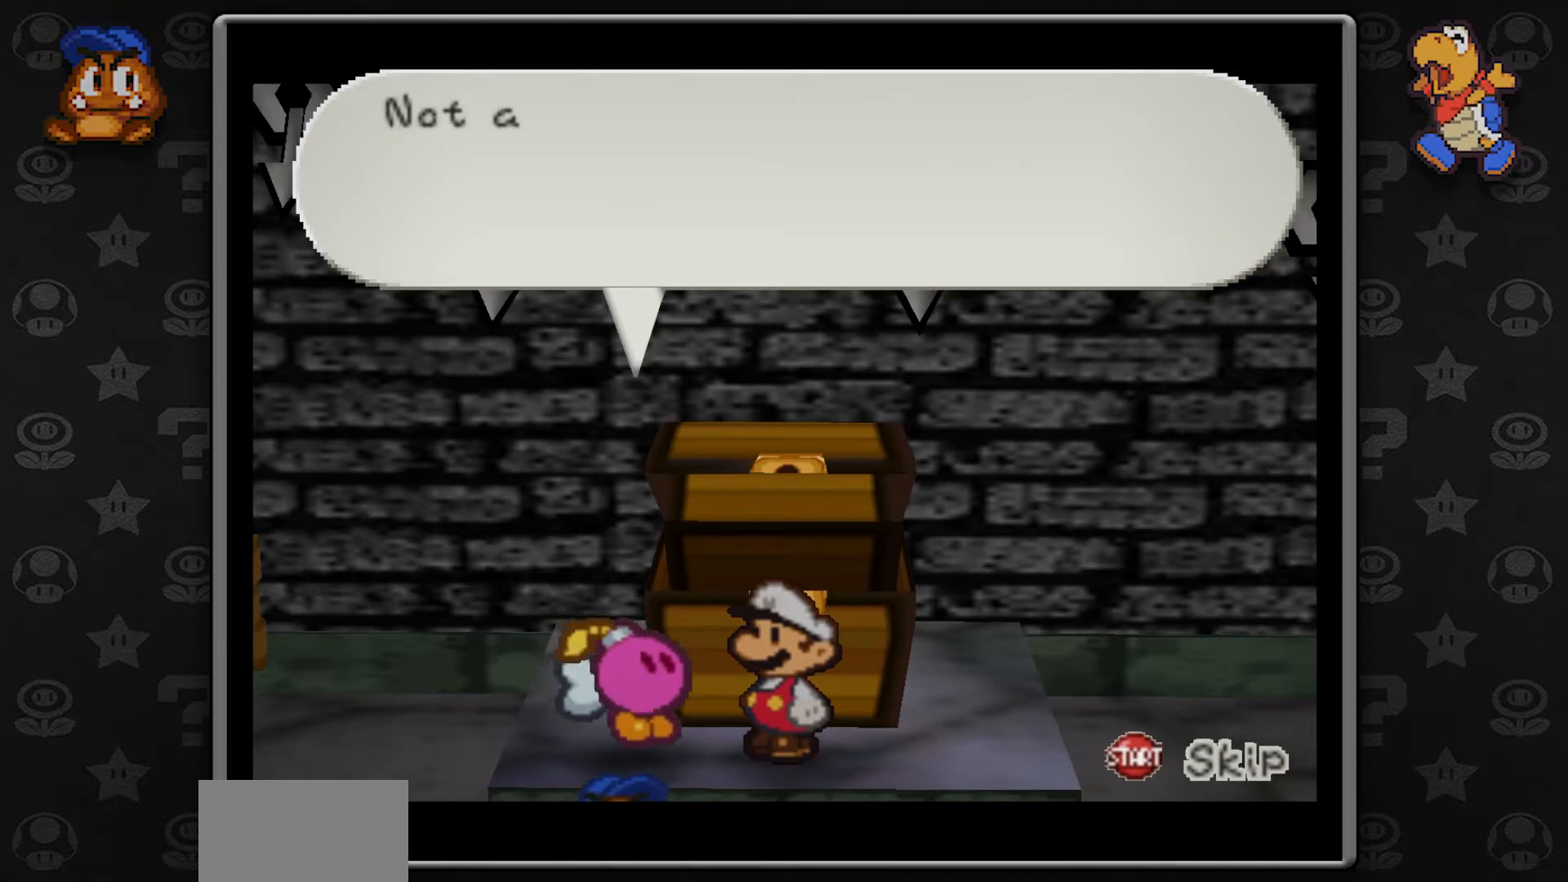
{"buttons": [], "left_stick": "center", "button_events": []}
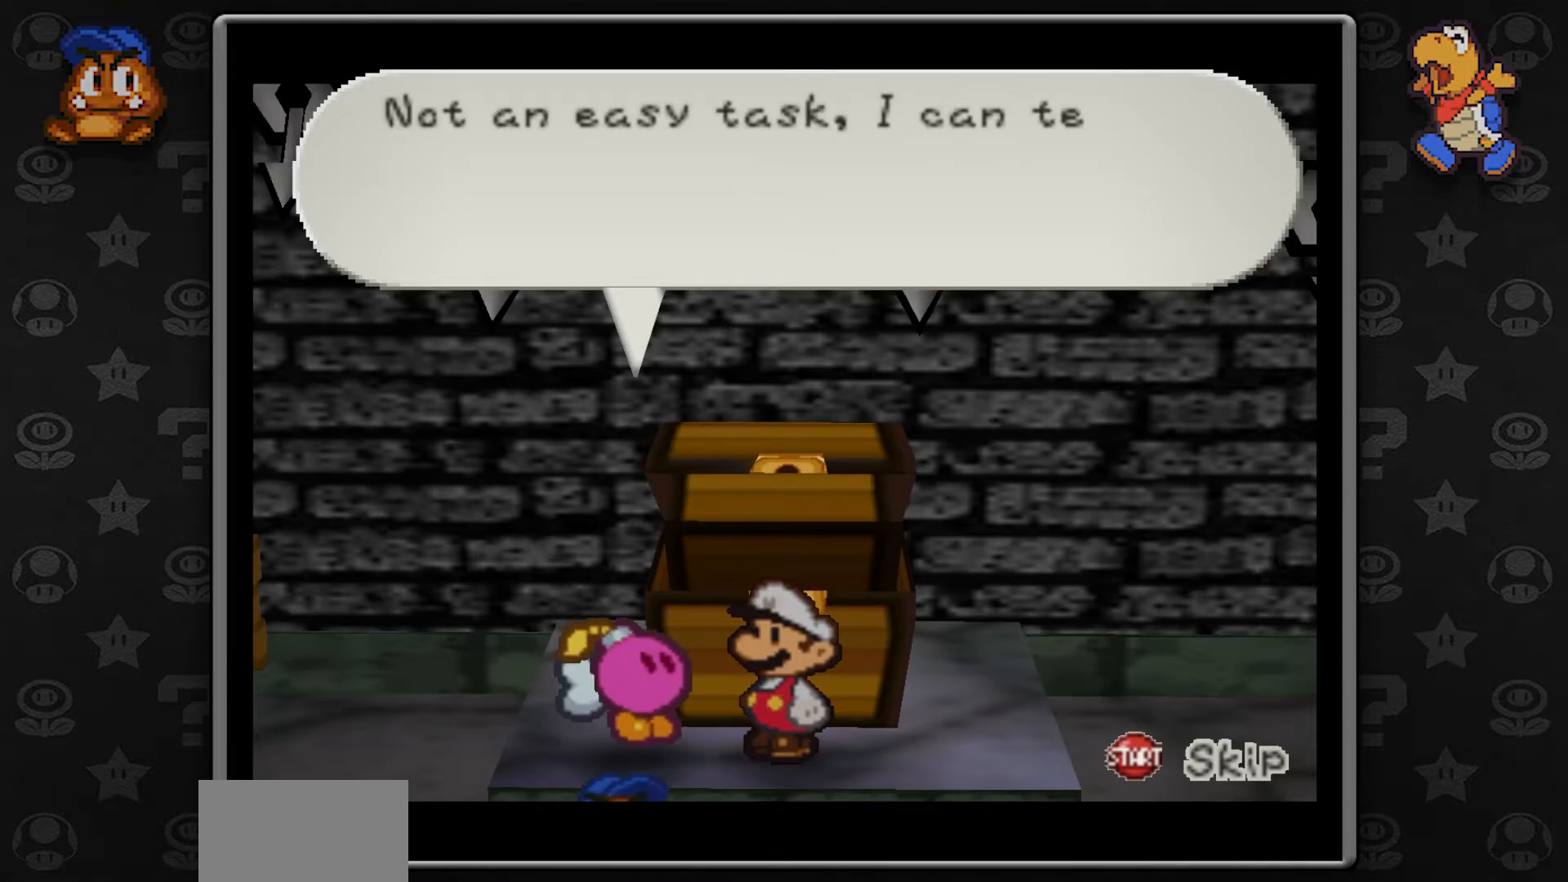
{"buttons": [], "left_stick": "center", "button_events": []}
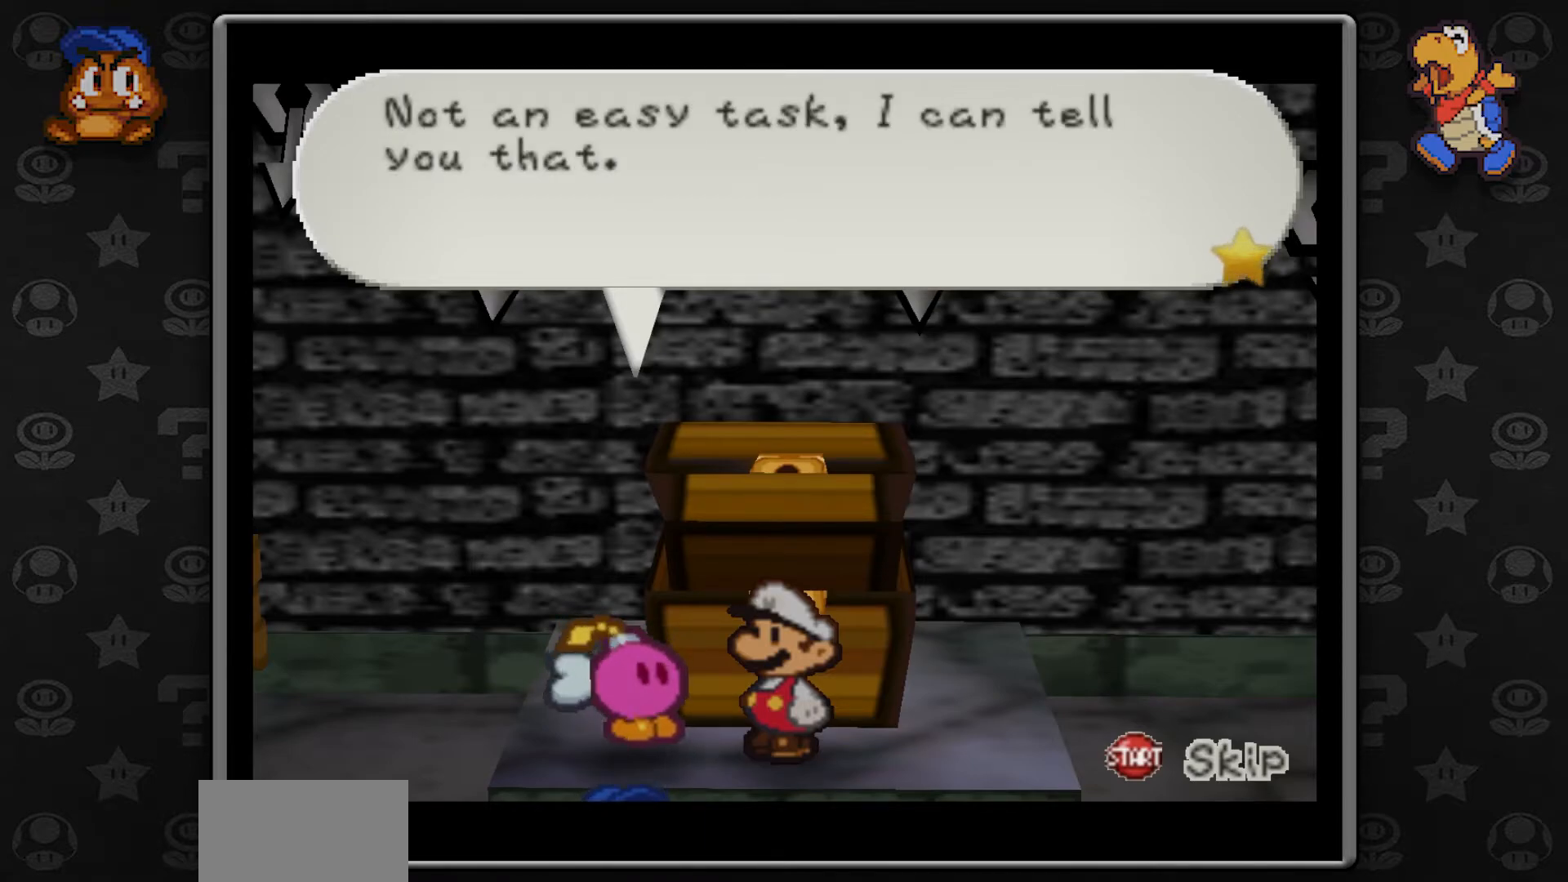
{"buttons": [], "left_stick": "center", "button_events": []}
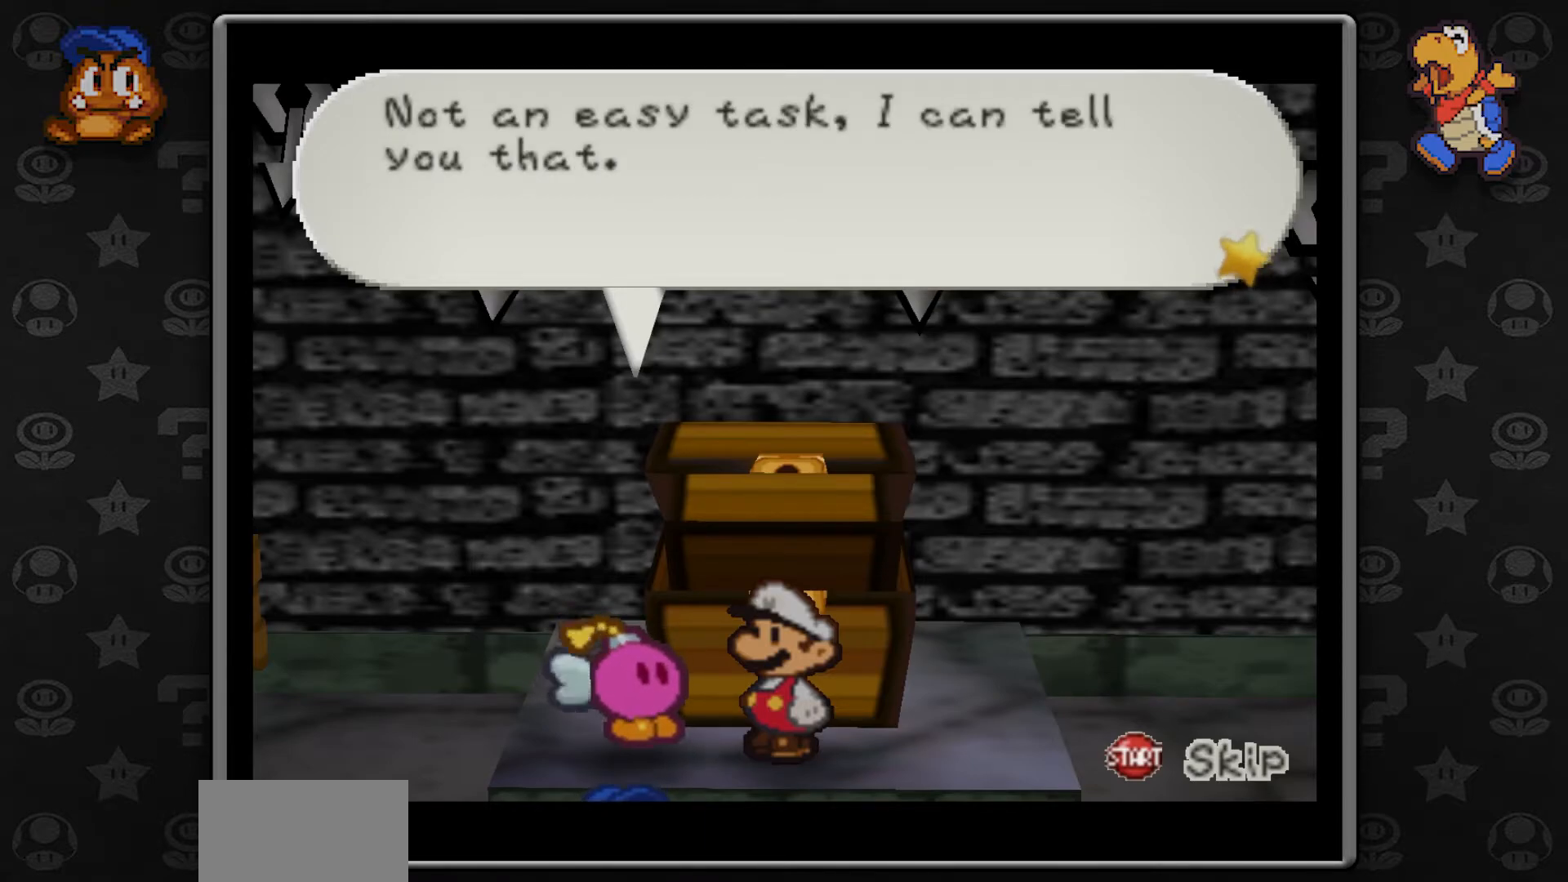
{"buttons": [], "left_stick": "center", "button_events": [[67, "A", "down"], [183, "A", "up"]]}
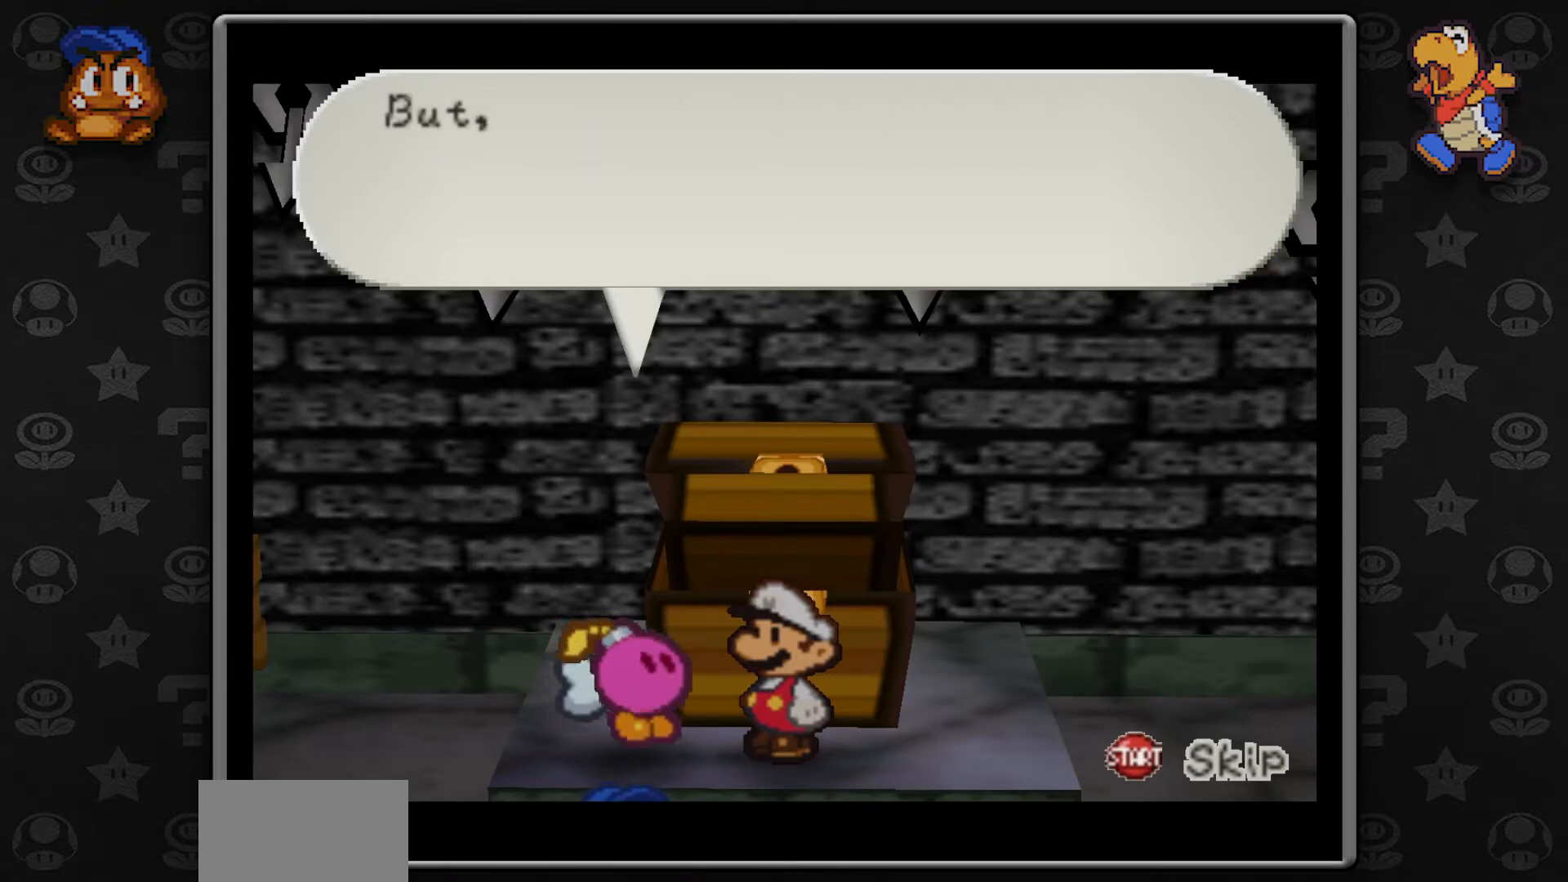
{"buttons": [], "left_stick": "center", "button_events": []}
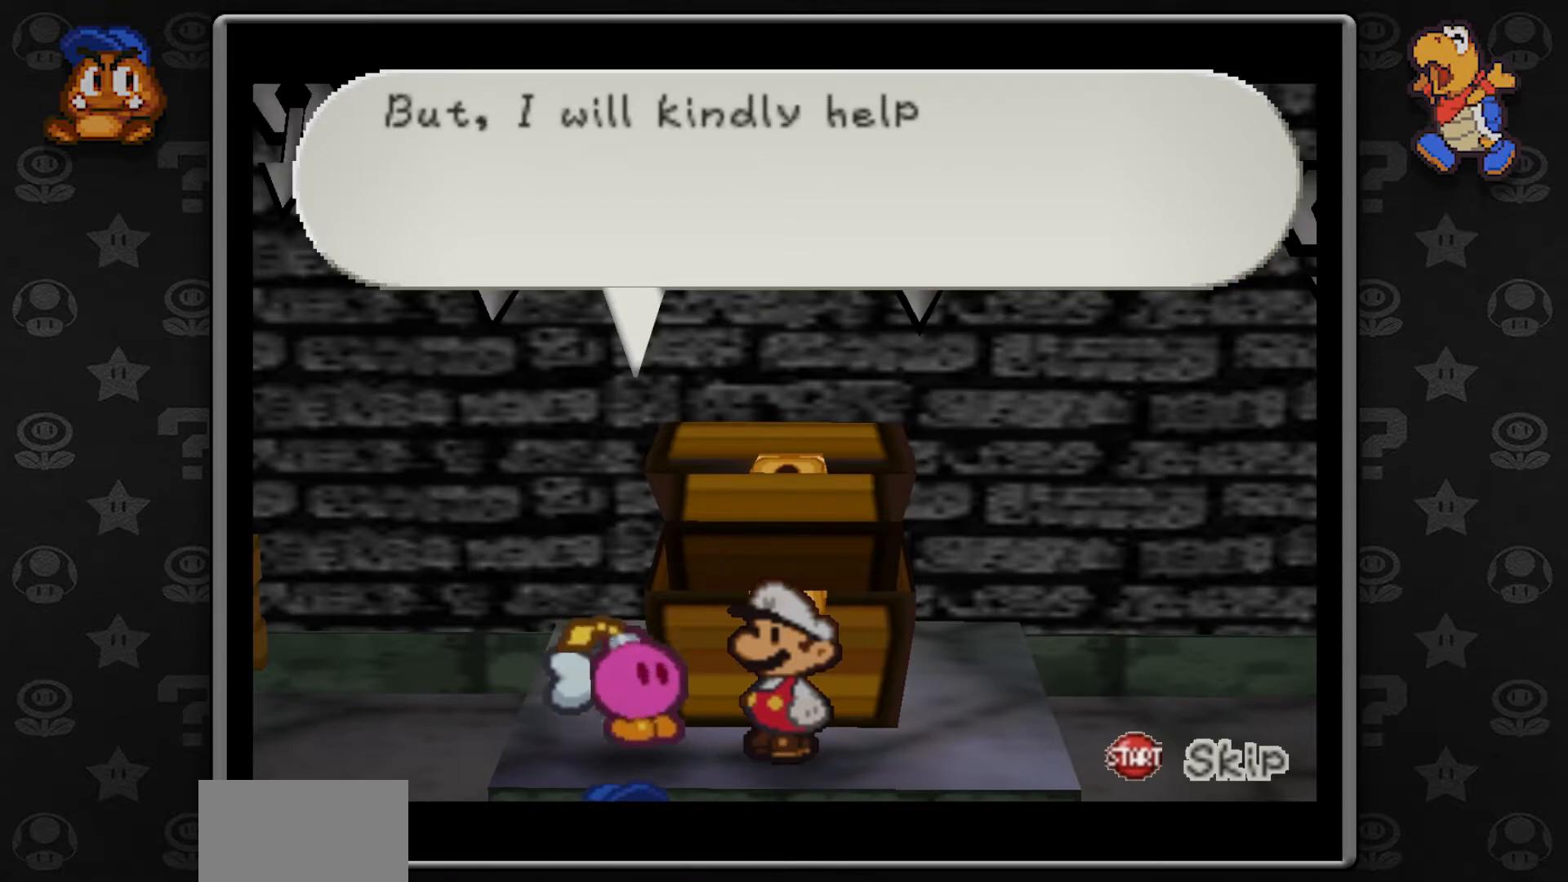
{"buttons": [], "left_stick": "center", "button_events": []}
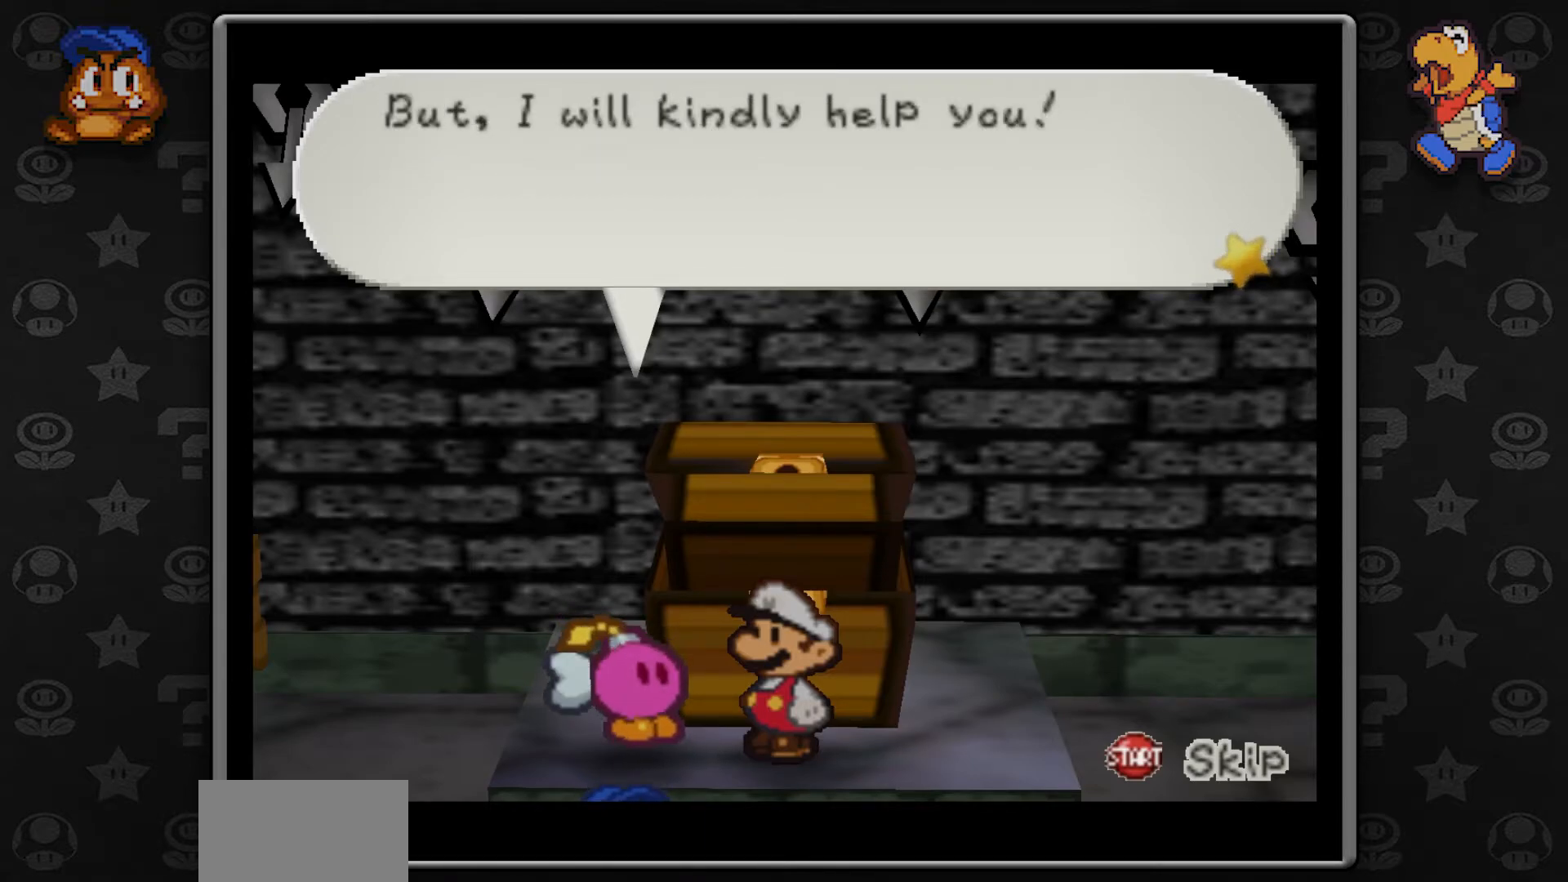
{"buttons": [], "left_stick": "center", "button_events": [[133, "A", "down"], [317, "A", "up"]]}
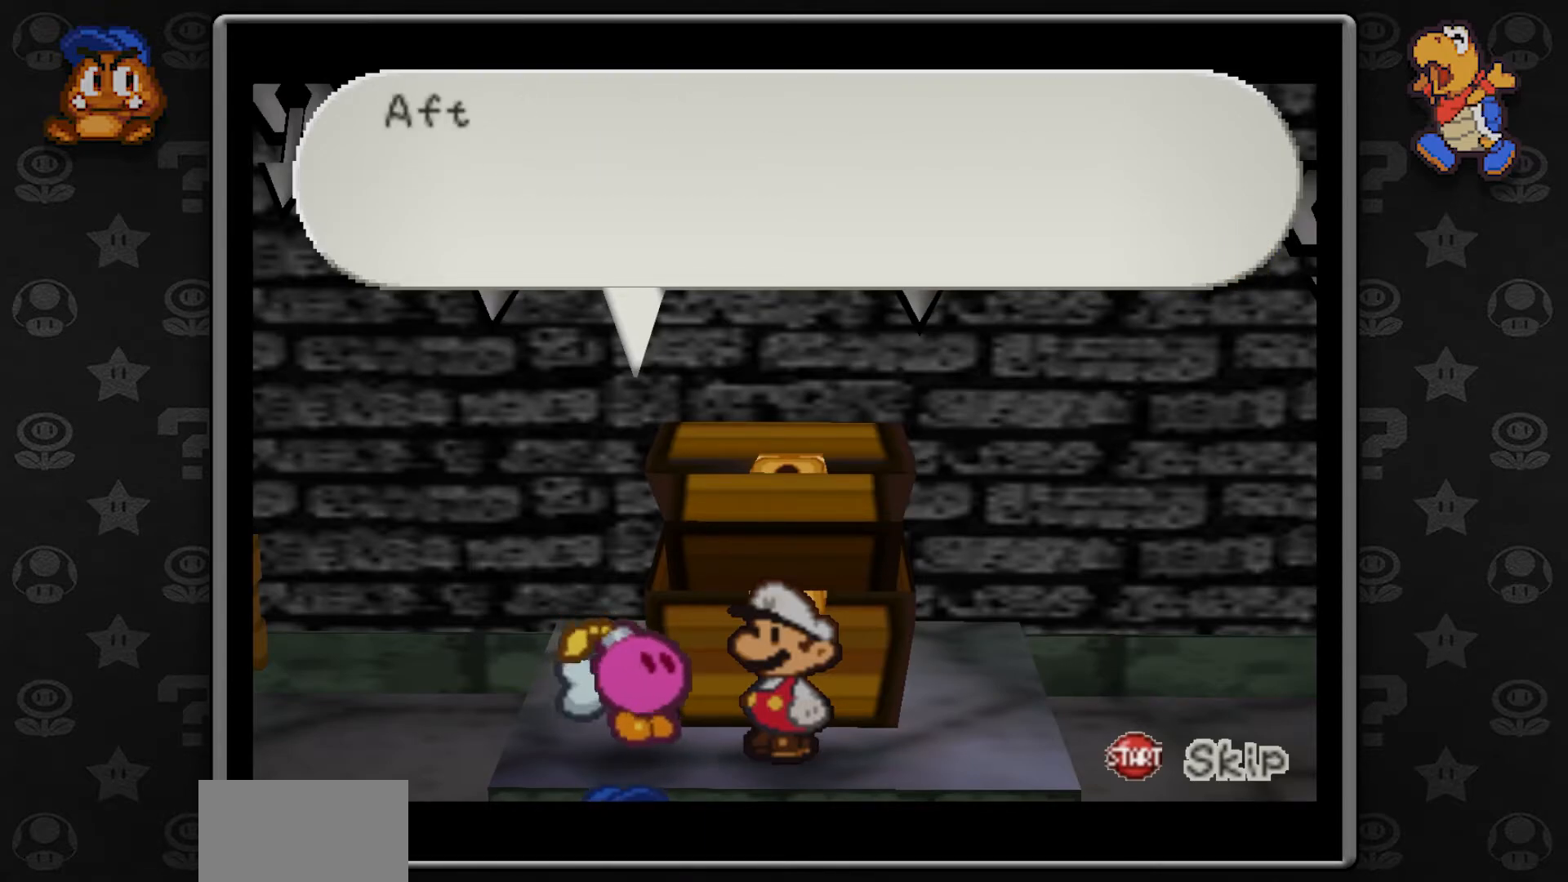
{"buttons": [], "left_stick": "center", "button_events": []}
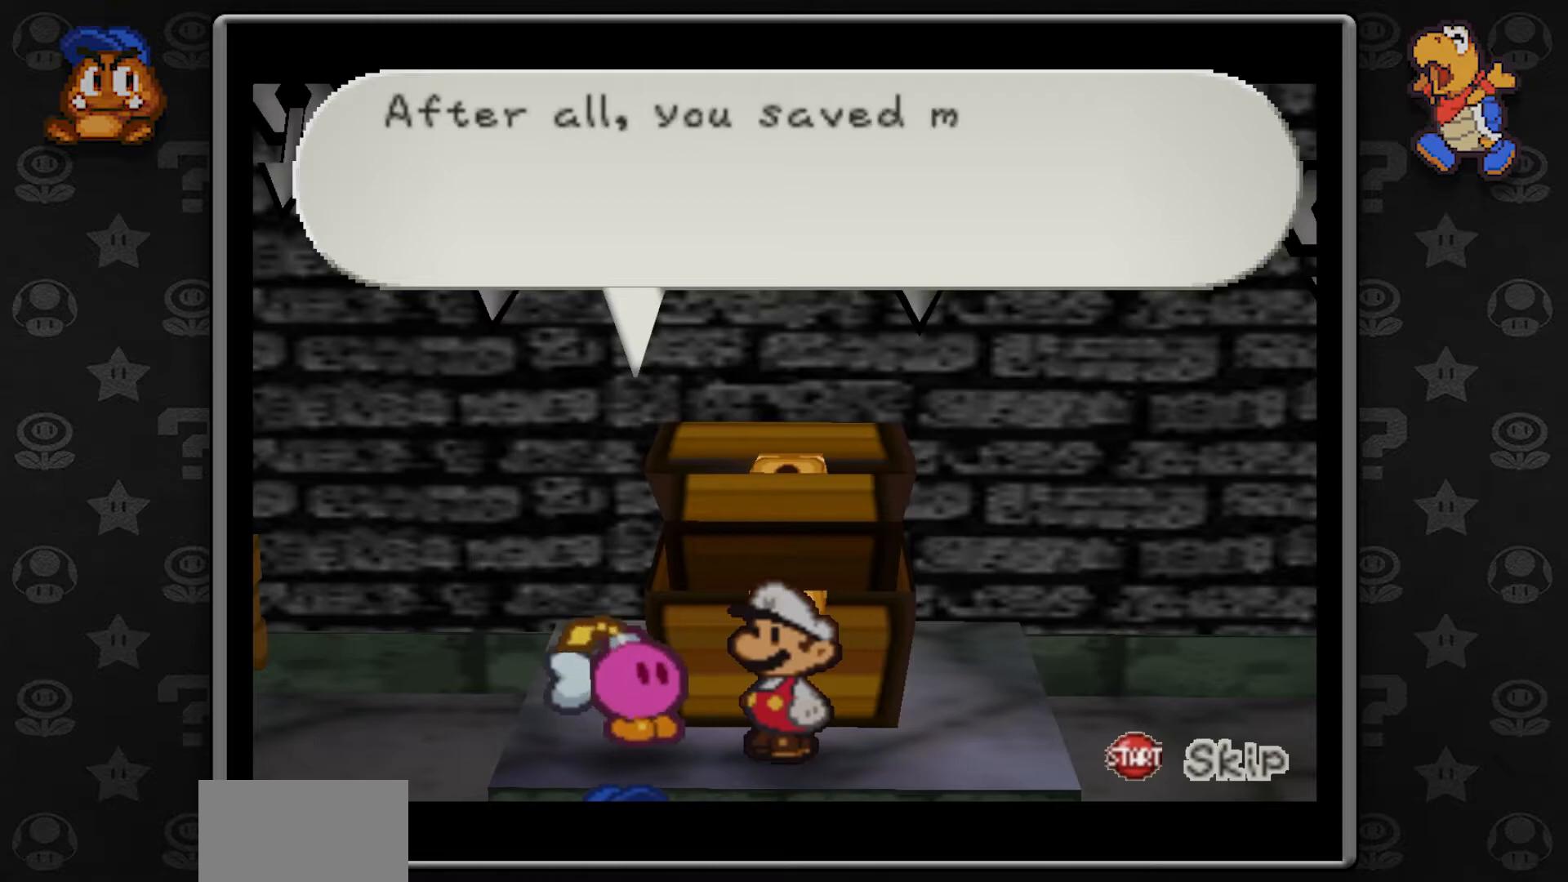
{"buttons": [], "left_stick": "center", "button_events": []}
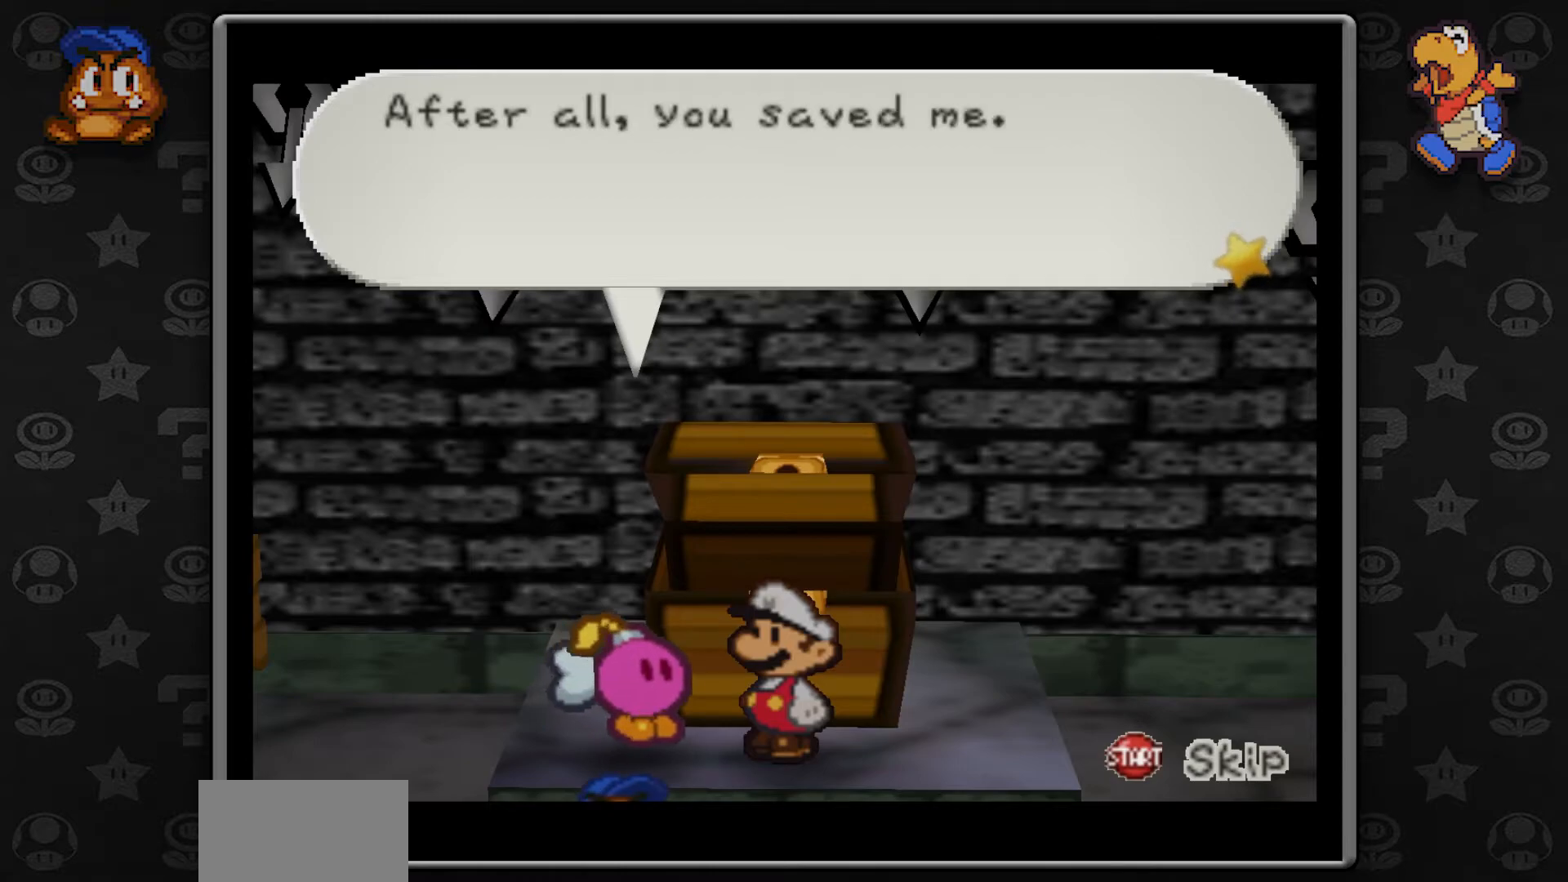
{"buttons": [], "left_stick": "center", "button_events": [[333, "A", "down"], [483, "A", "up"]]}
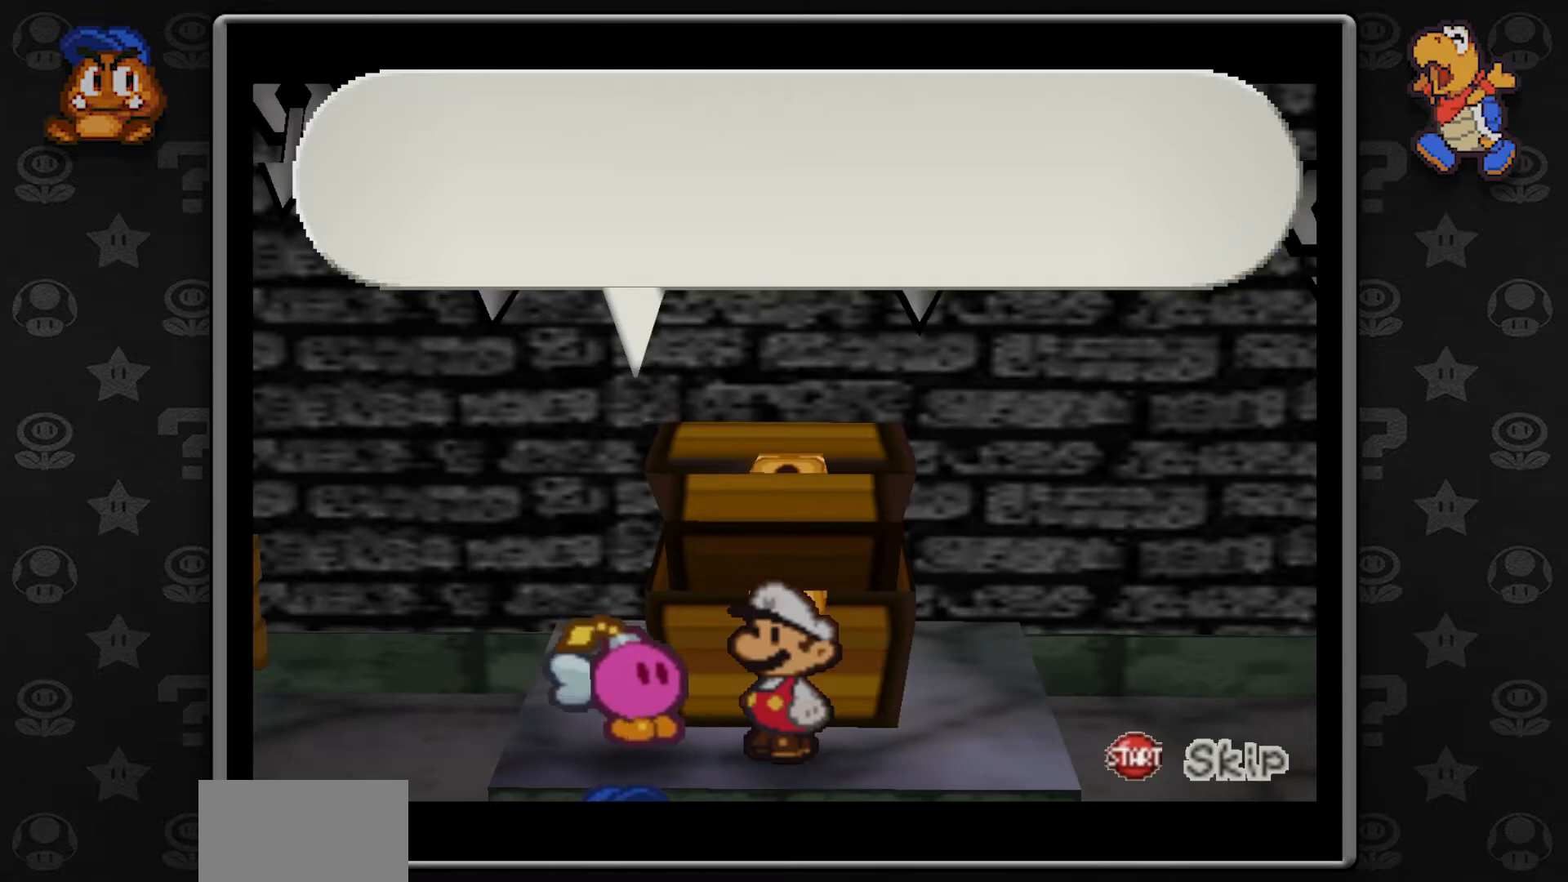
{"buttons": [], "left_stick": "center", "button_events": []}
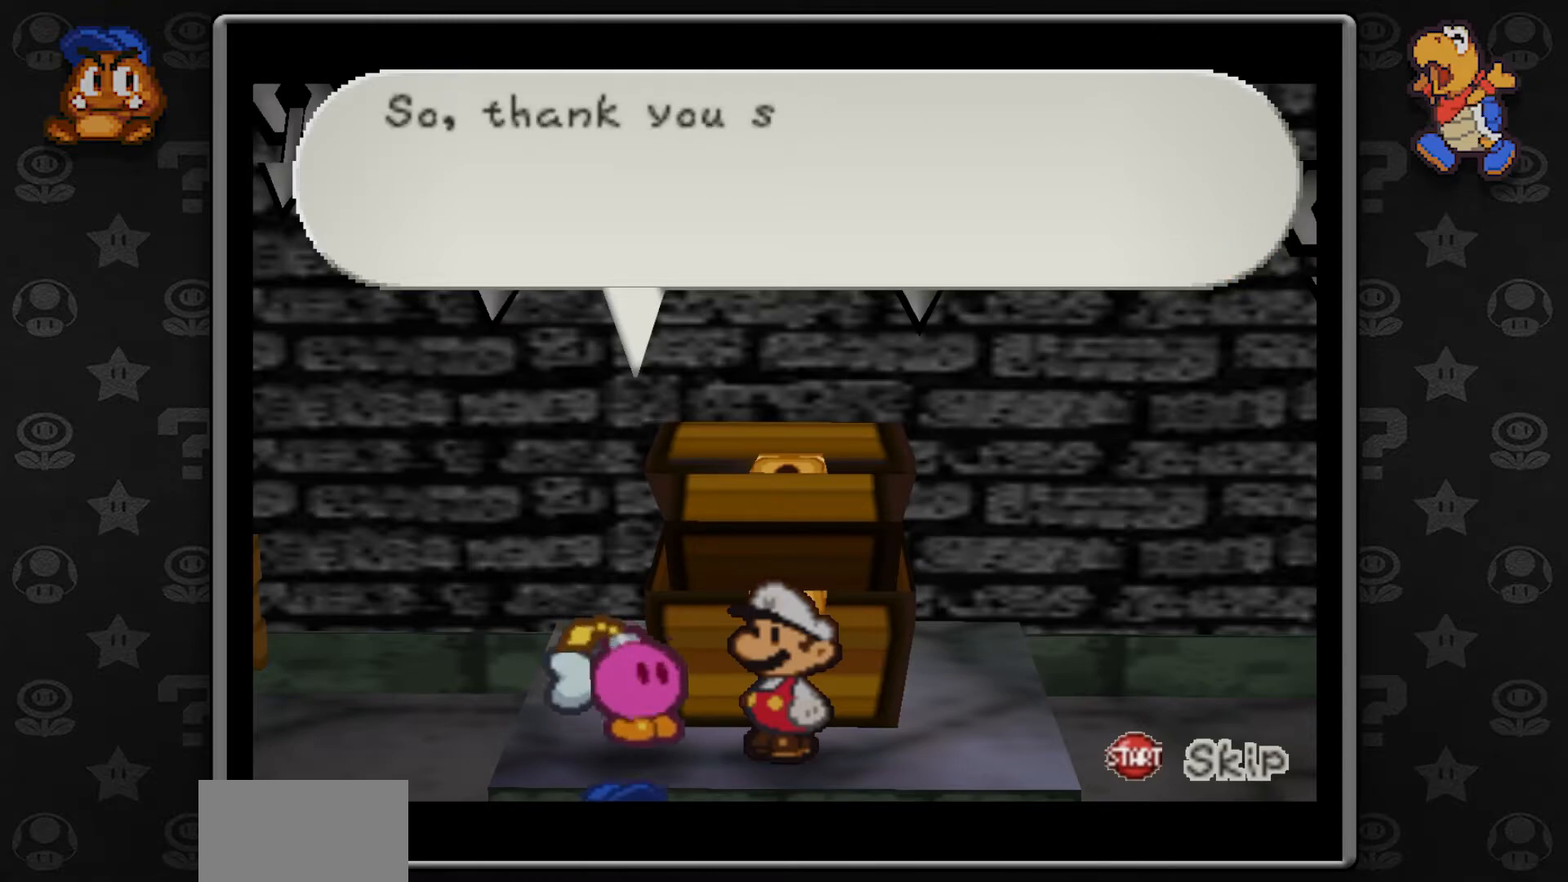
{"buttons": [], "left_stick": "center", "button_events": []}
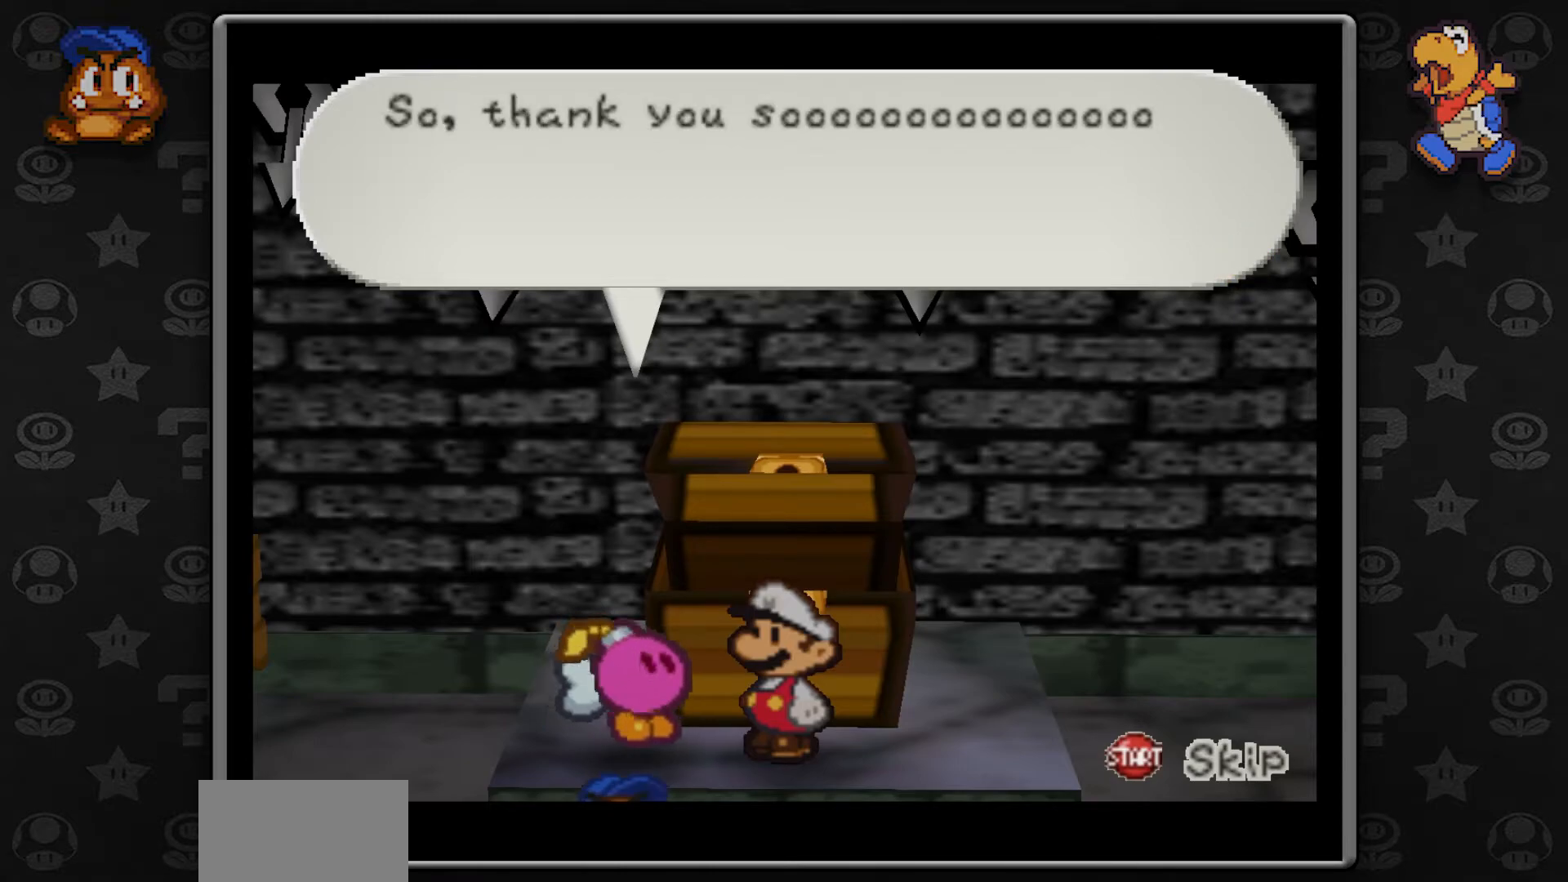
{"buttons": [], "left_stick": "center", "button_events": []}
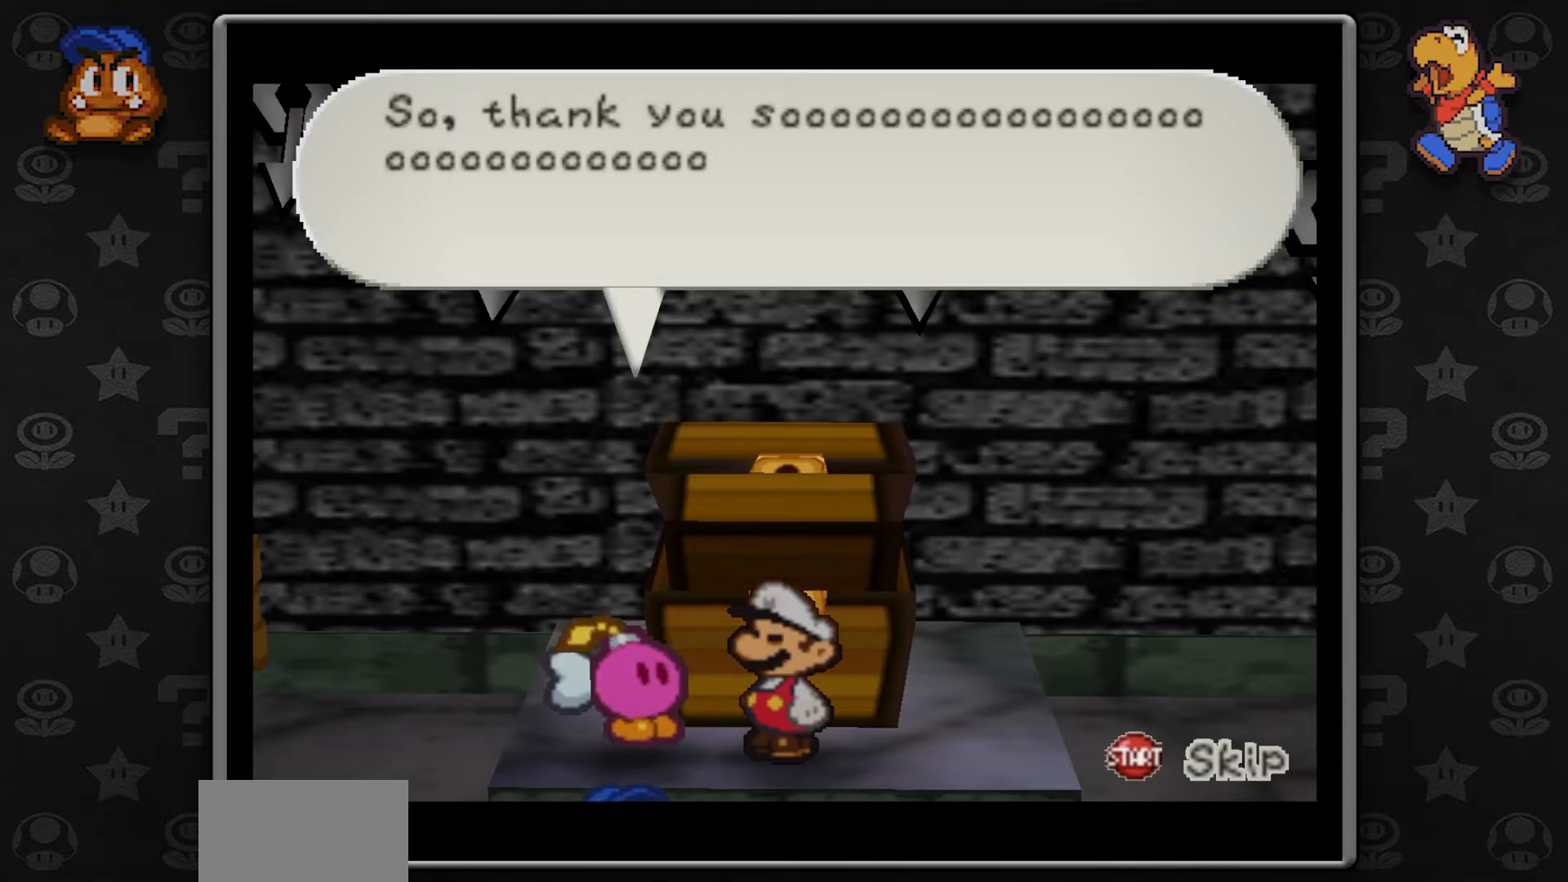
{"buttons": [], "left_stick": "center", "button_events": []}
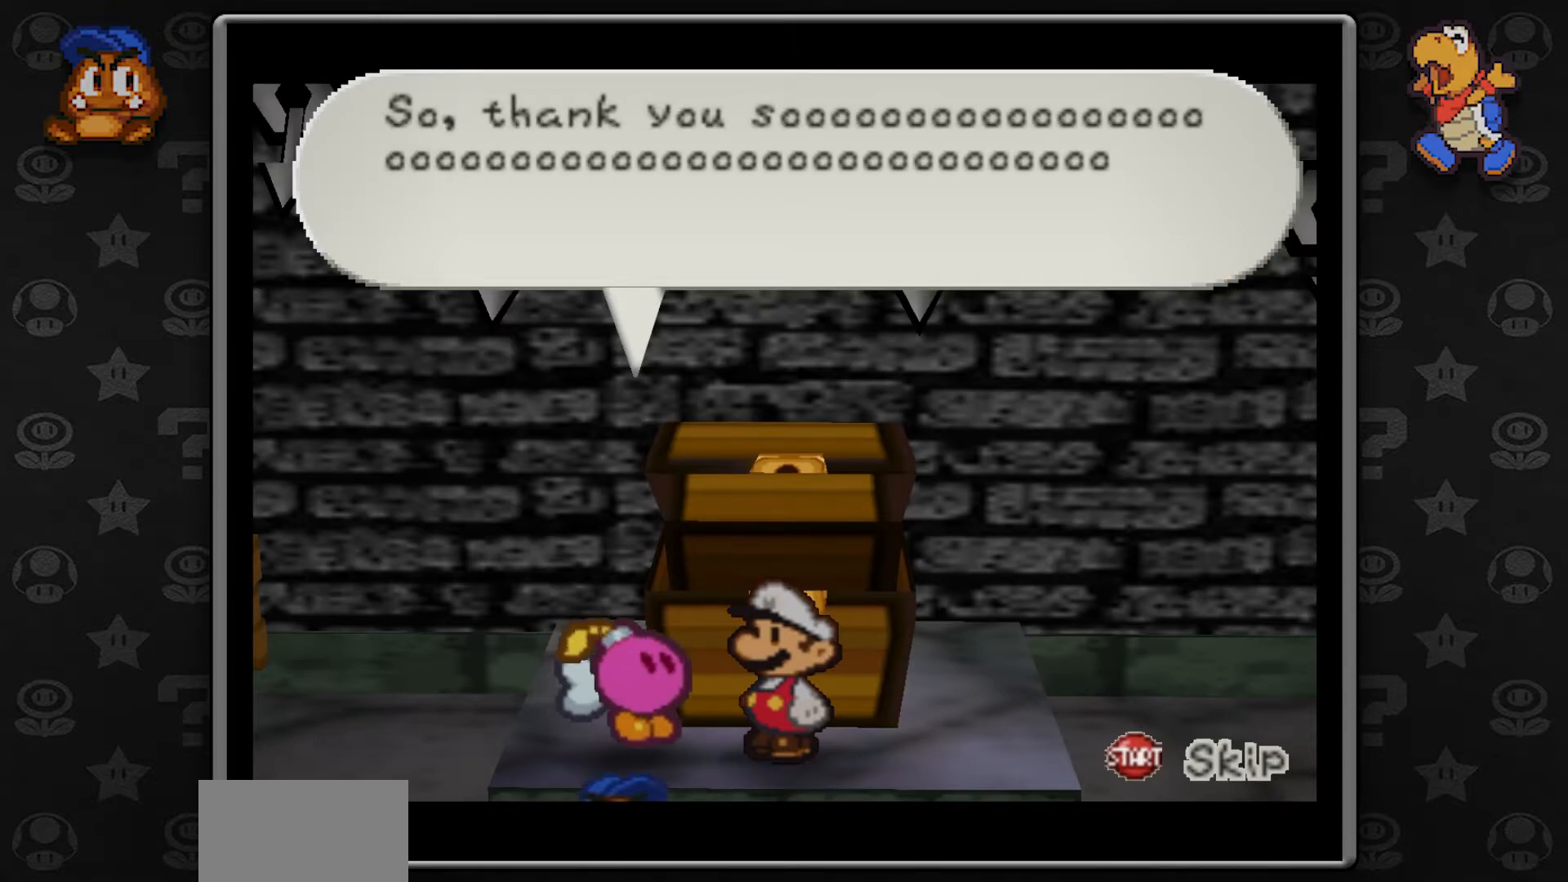
{"buttons": [], "left_stick": "center", "button_events": []}